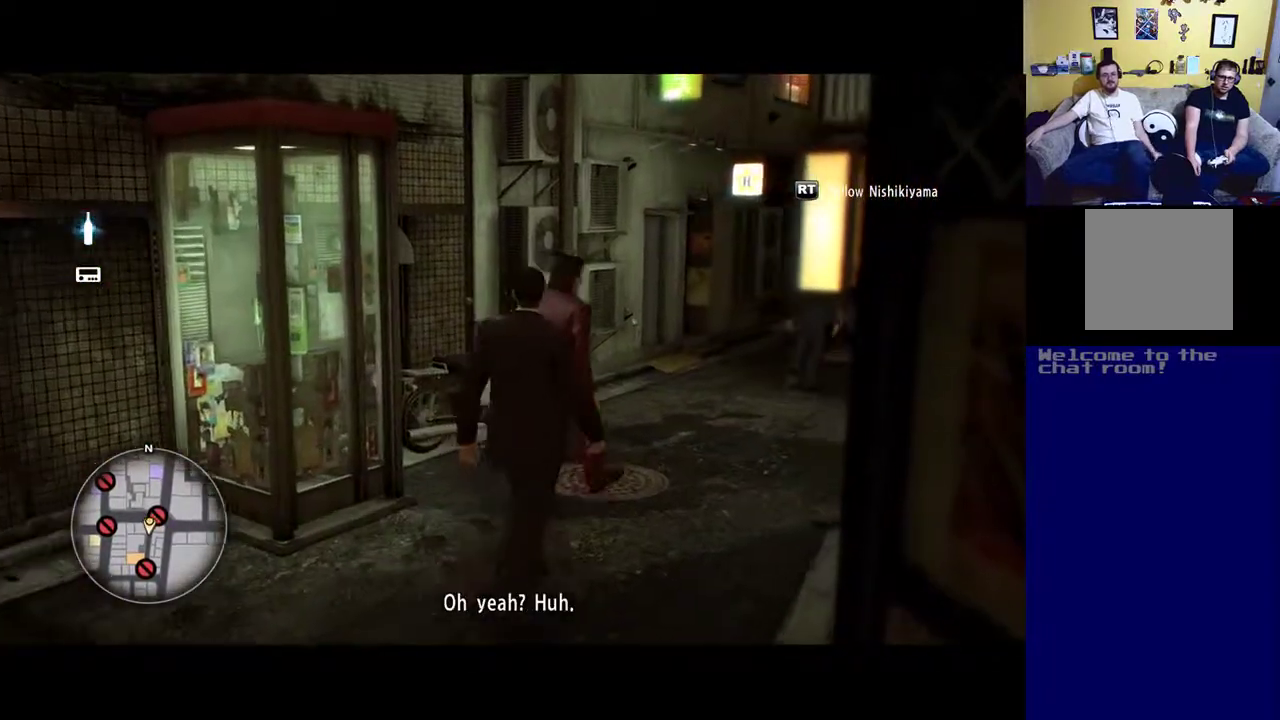
Gameplay with a controller (Xbox layout); each line is a JSON object with the inputs held at the frame after it. "events" lists button and stick changes between this image and that frame as [ms after this image, input, new state], when the widget could be followed in between.
{"buttons": ["R2"], "left_stick": "center", "right_stick": "center", "events": []}
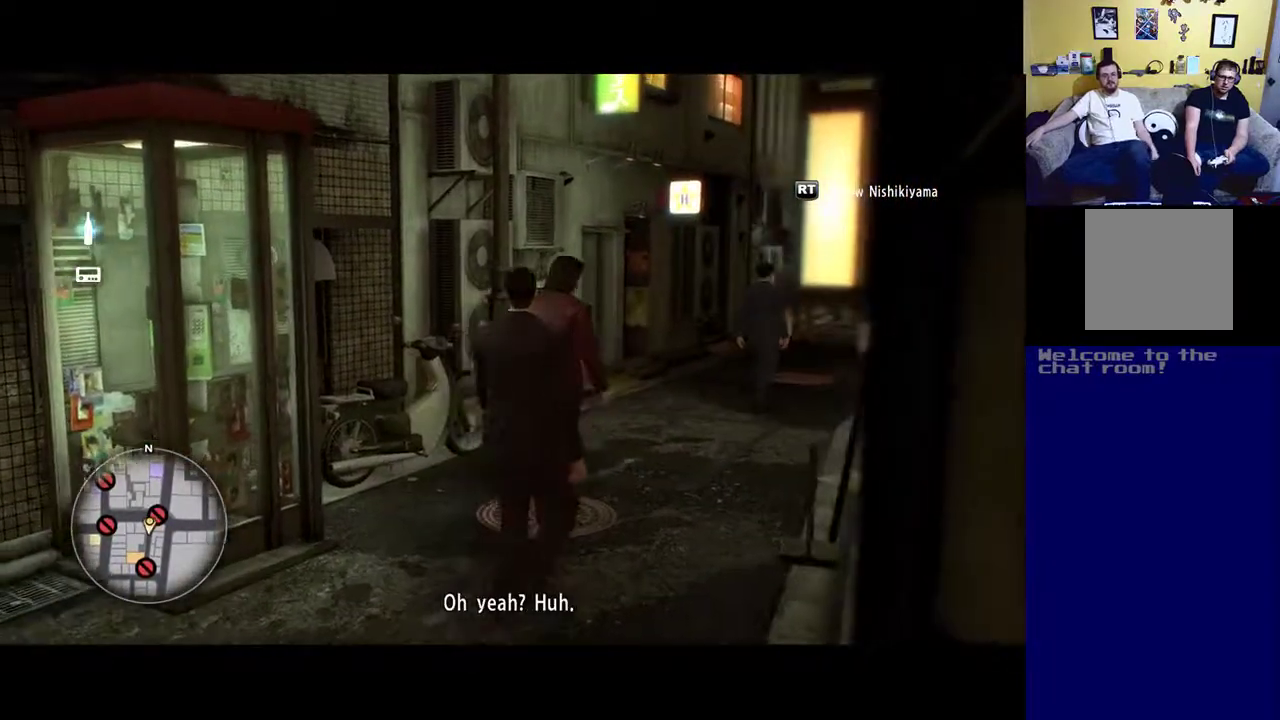
{"buttons": ["R2"], "left_stick": "center", "right_stick": "center", "events": []}
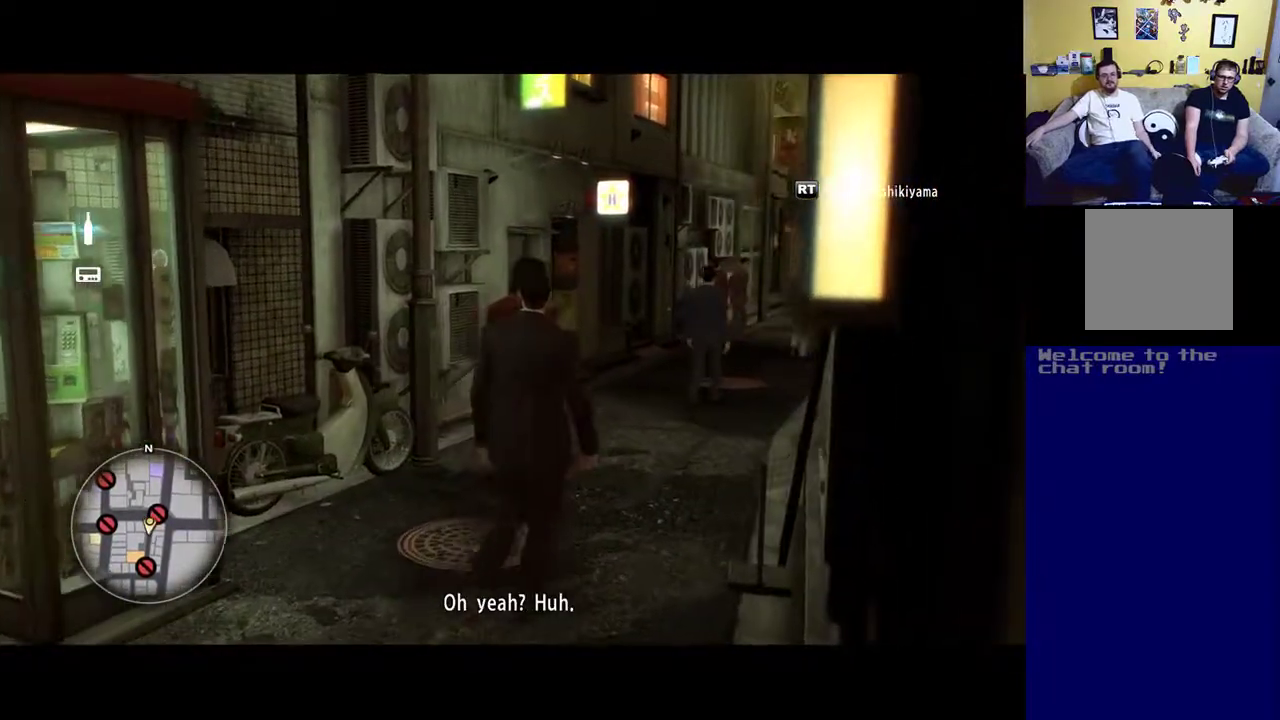
{"buttons": ["R2"], "left_stick": "center", "right_stick": "center", "events": []}
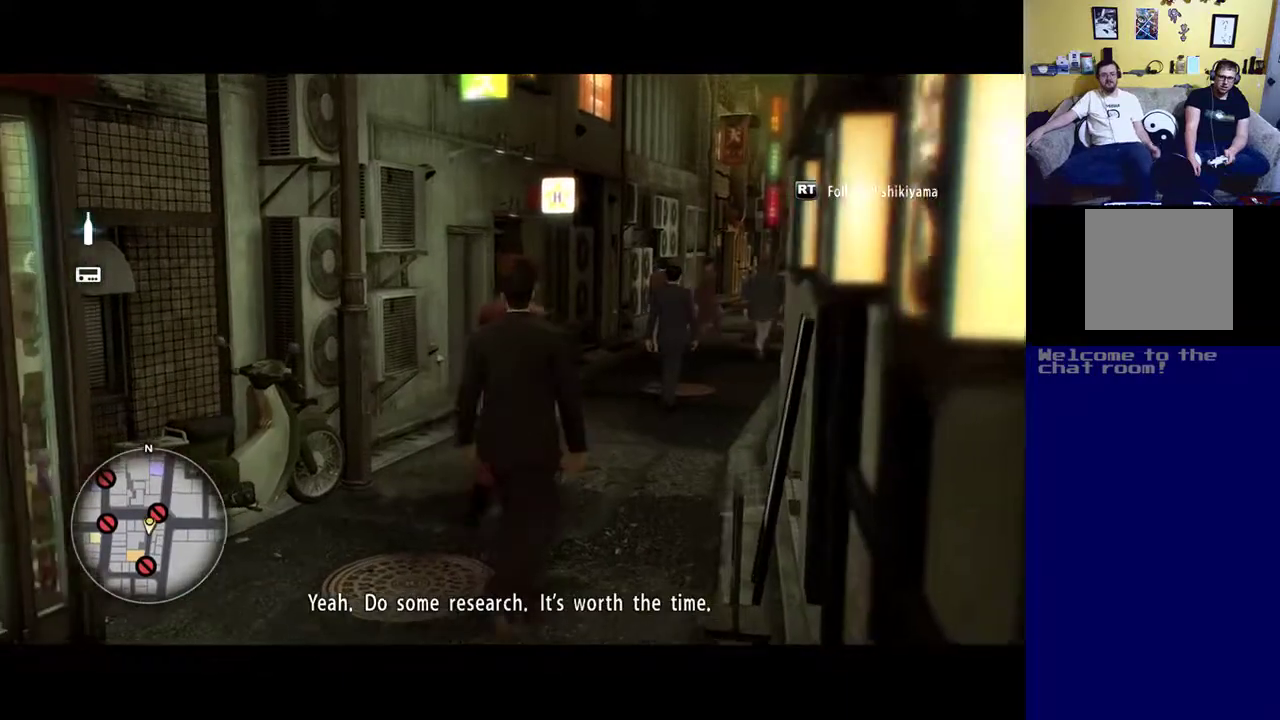
{"buttons": ["R2"], "left_stick": "center", "right_stick": "center", "events": []}
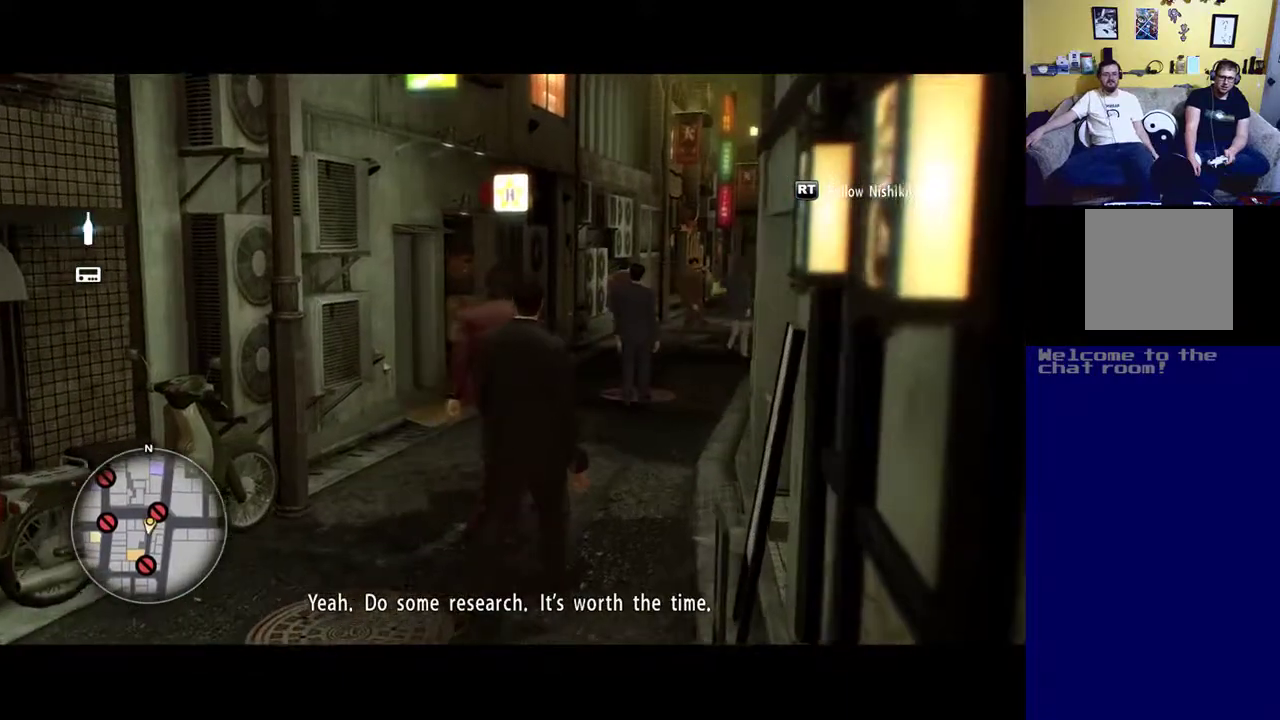
{"buttons": ["R2"], "left_stick": "center", "right_stick": "center", "events": []}
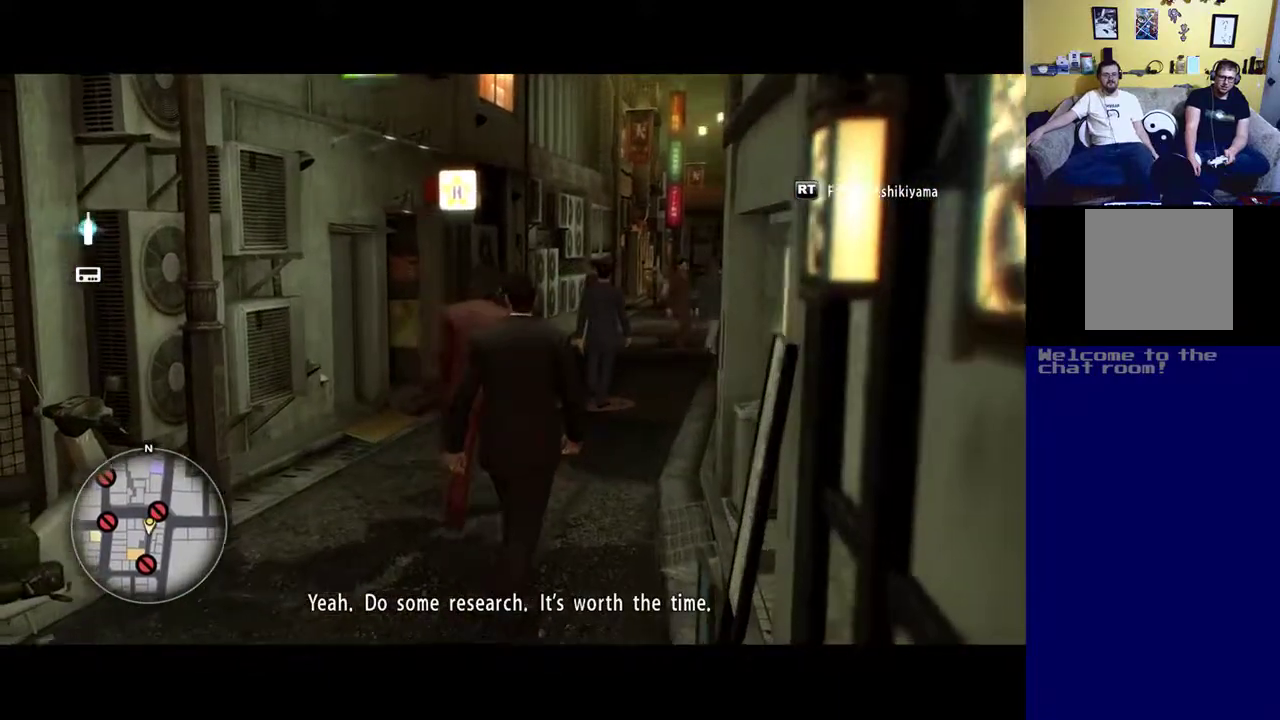
{"buttons": ["R2"], "left_stick": "center", "right_stick": "center", "events": []}
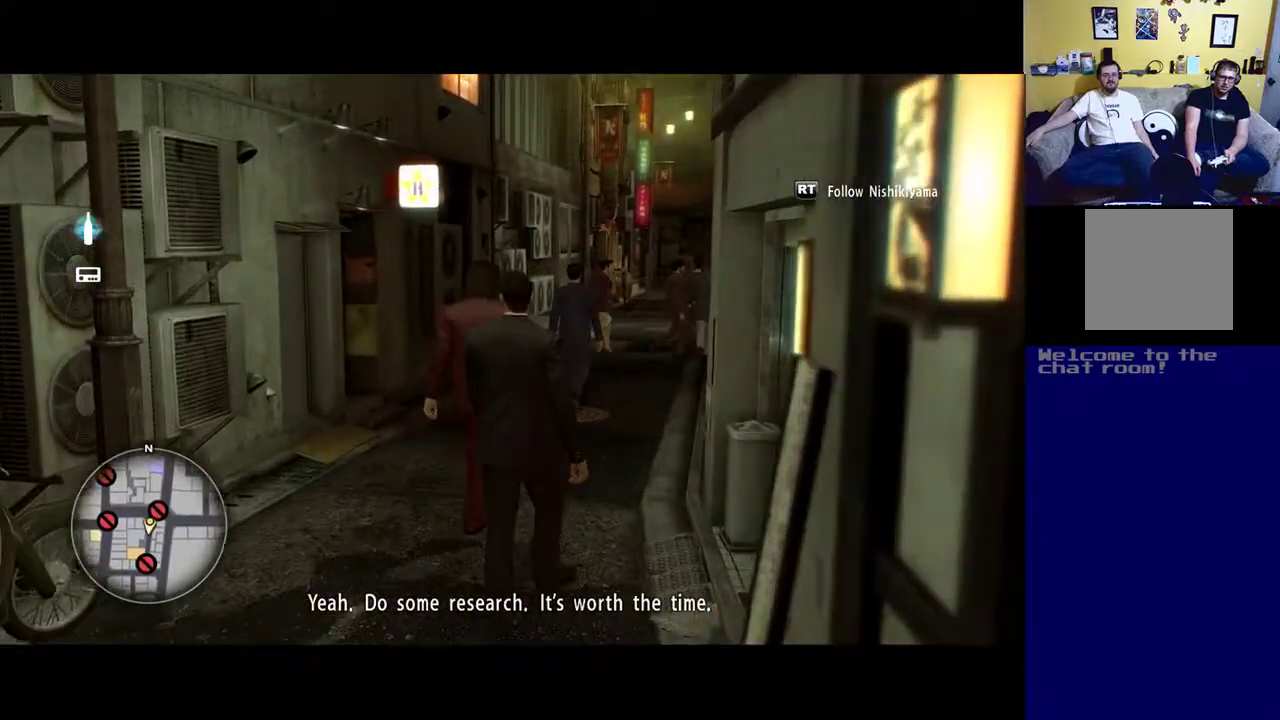
{"buttons": ["R2"], "left_stick": "center", "right_stick": "center", "events": []}
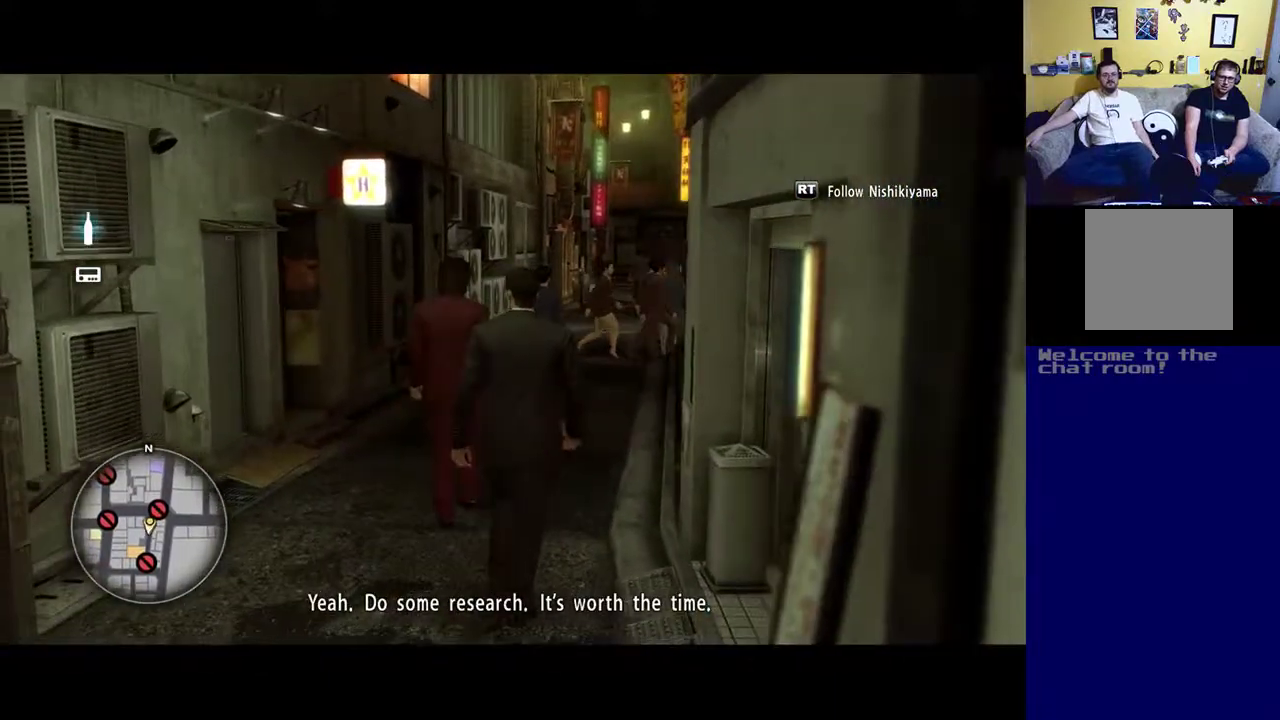
{"buttons": ["R2"], "left_stick": "center", "right_stick": "center", "events": []}
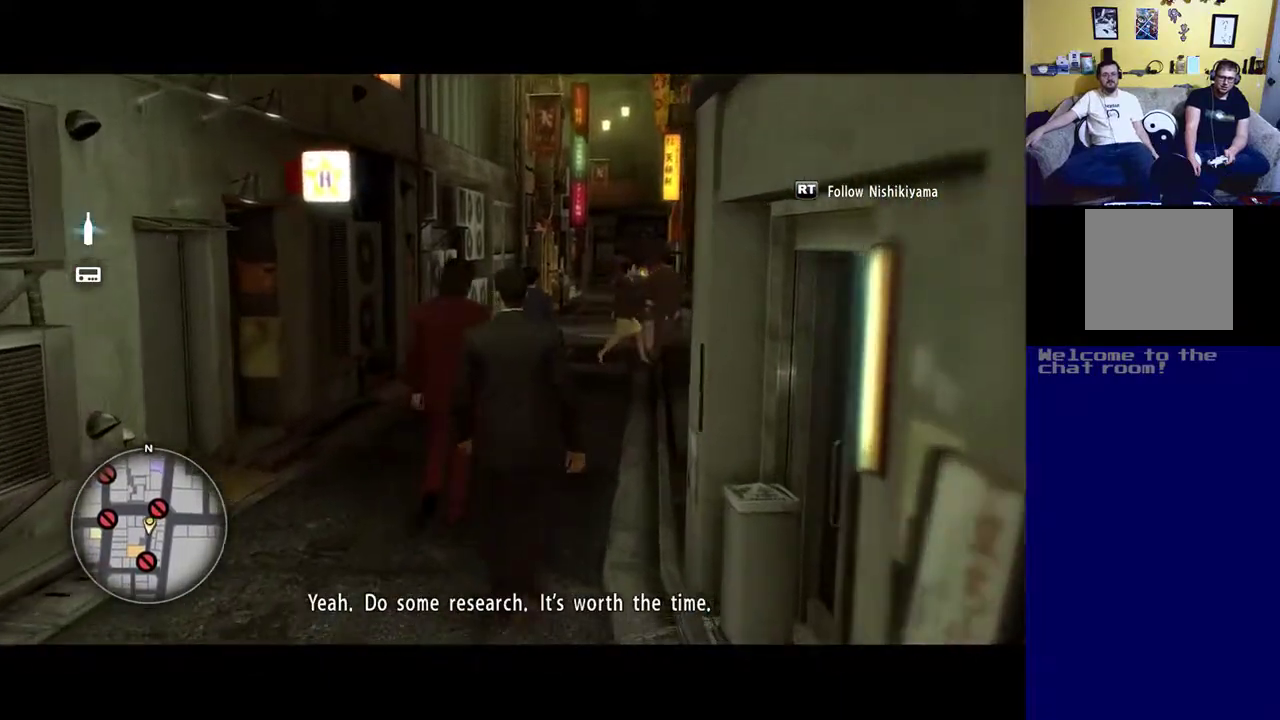
{"buttons": ["R2"], "left_stick": "center", "right_stick": "center", "events": []}
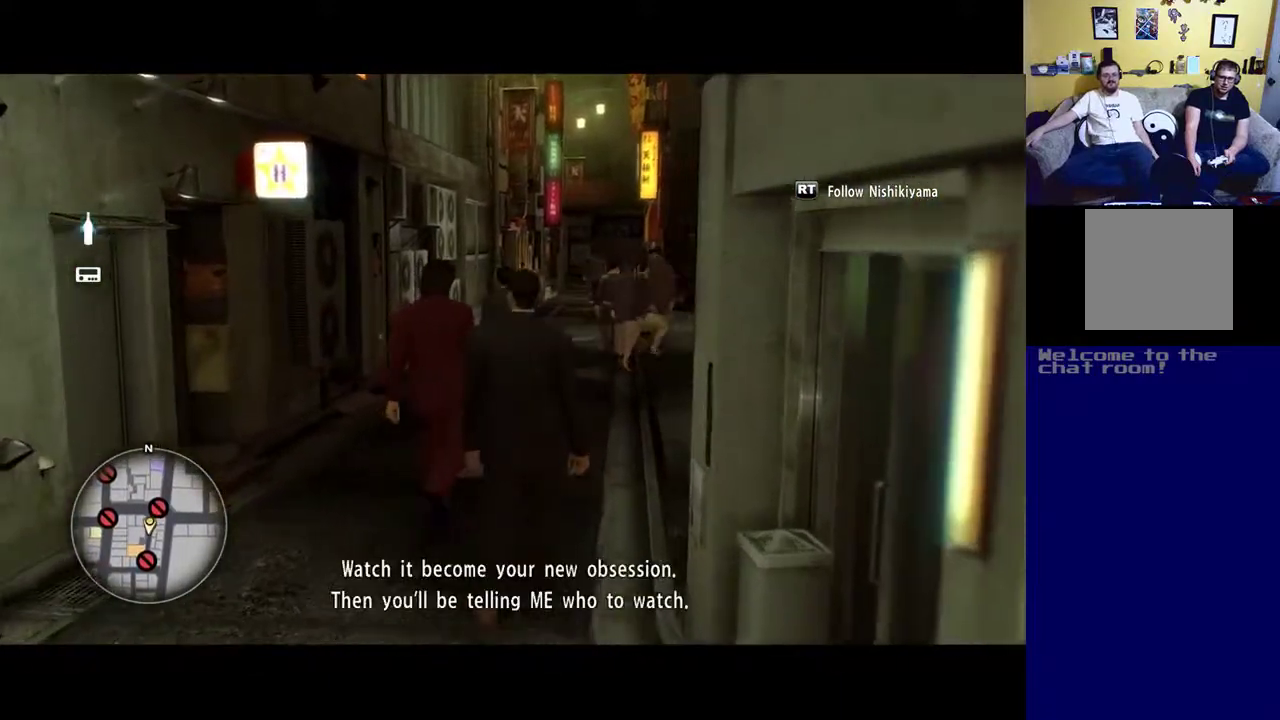
{"buttons": ["R2"], "left_stick": "center", "right_stick": "center", "events": []}
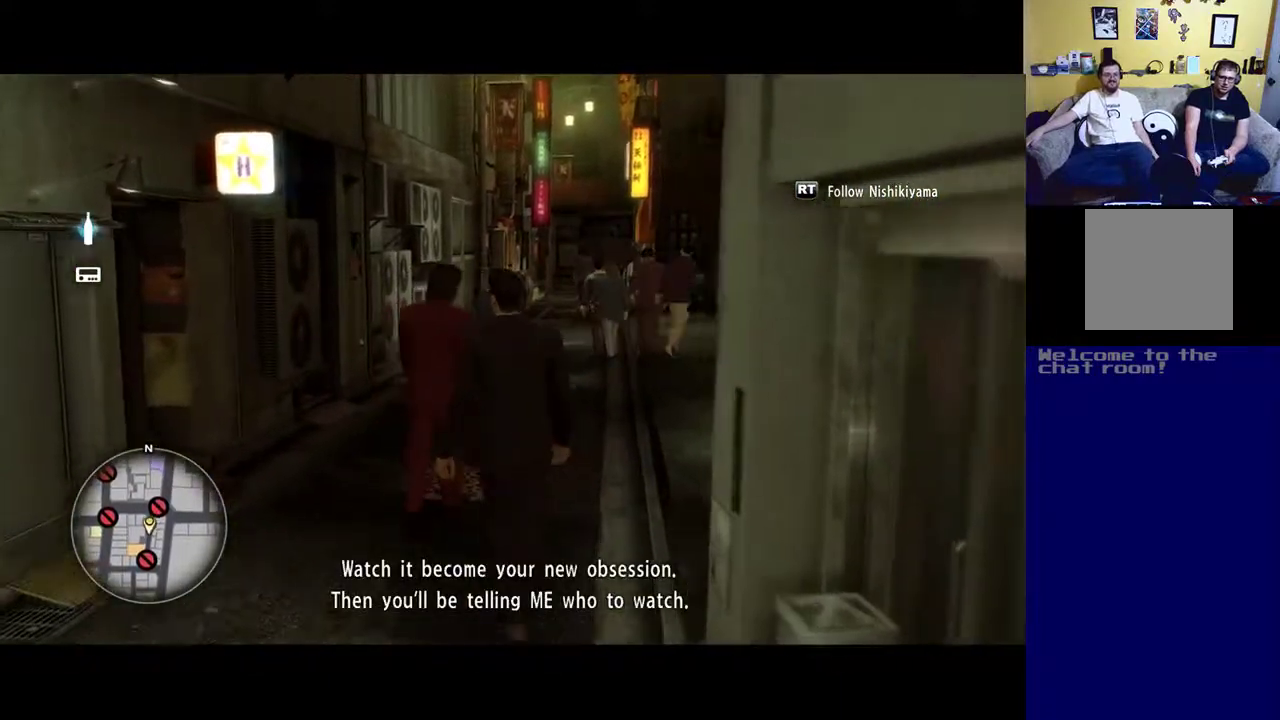
{"buttons": ["R2"], "left_stick": "center", "right_stick": "center", "events": []}
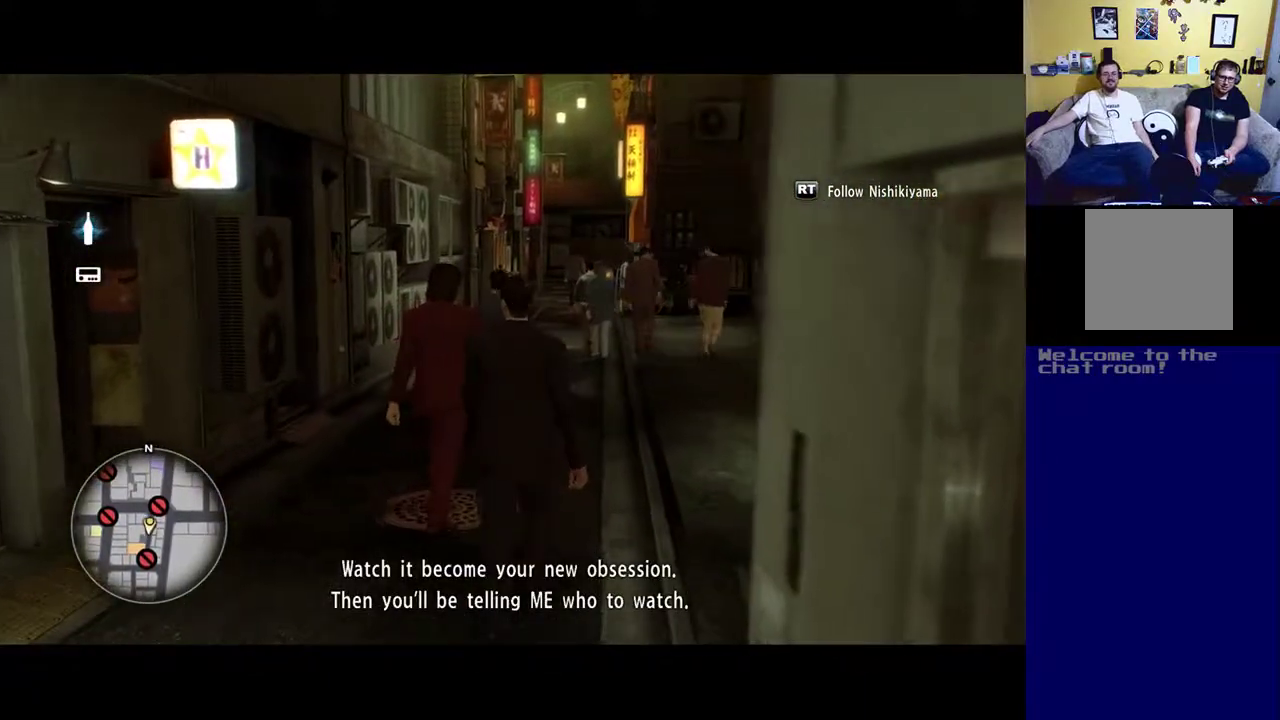
{"buttons": ["R2"], "left_stick": "center", "right_stick": "center", "events": []}
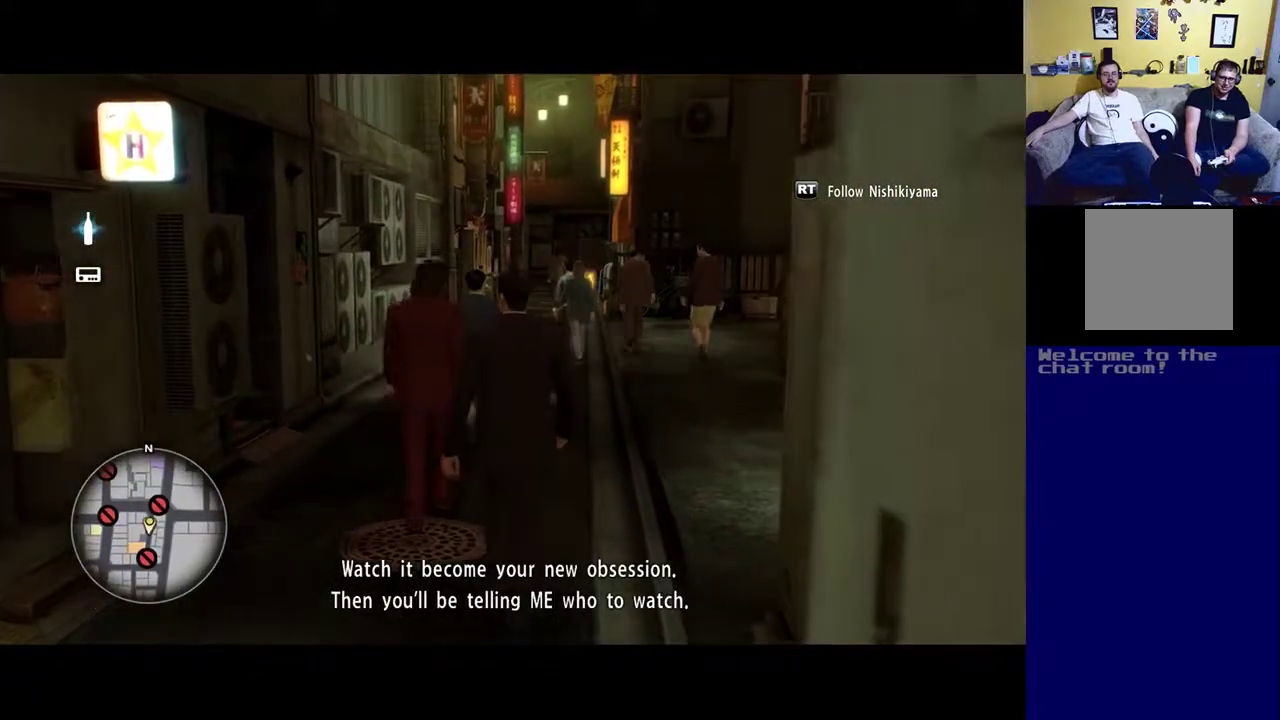
{"buttons": ["R2"], "left_stick": "center", "right_stick": "center", "events": []}
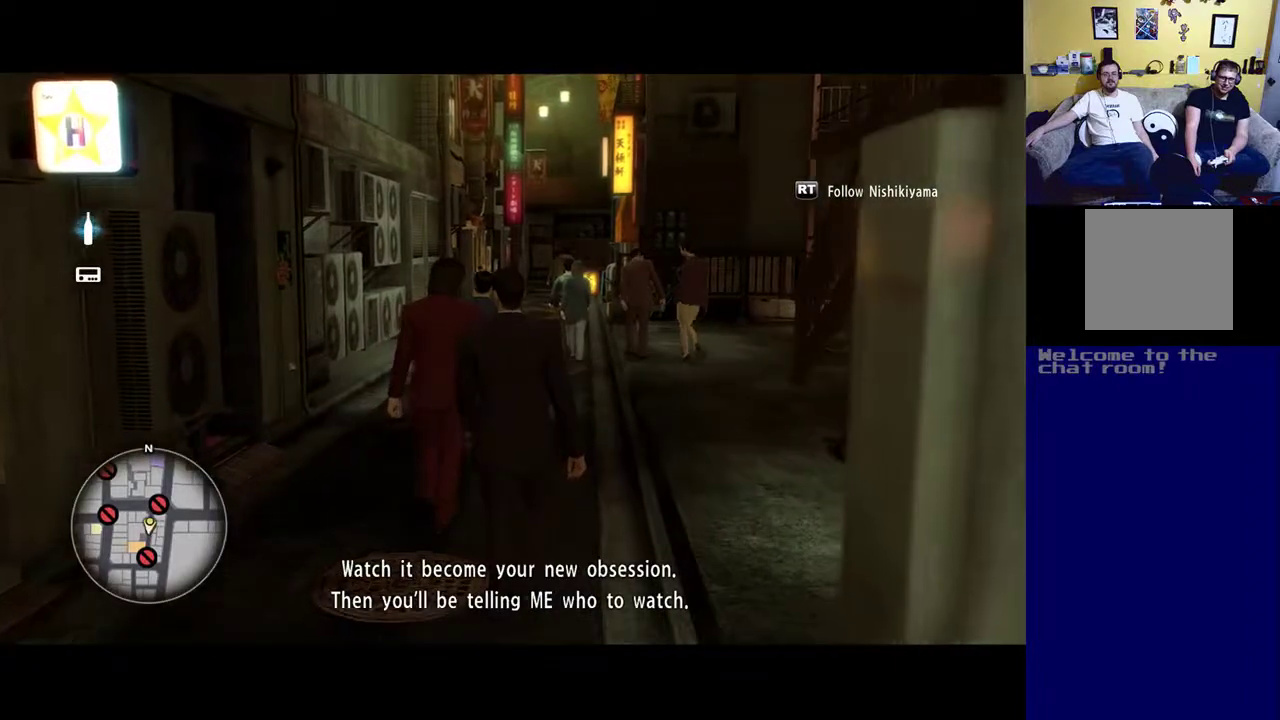
{"buttons": ["R2"], "left_stick": "center", "right_stick": "center", "events": []}
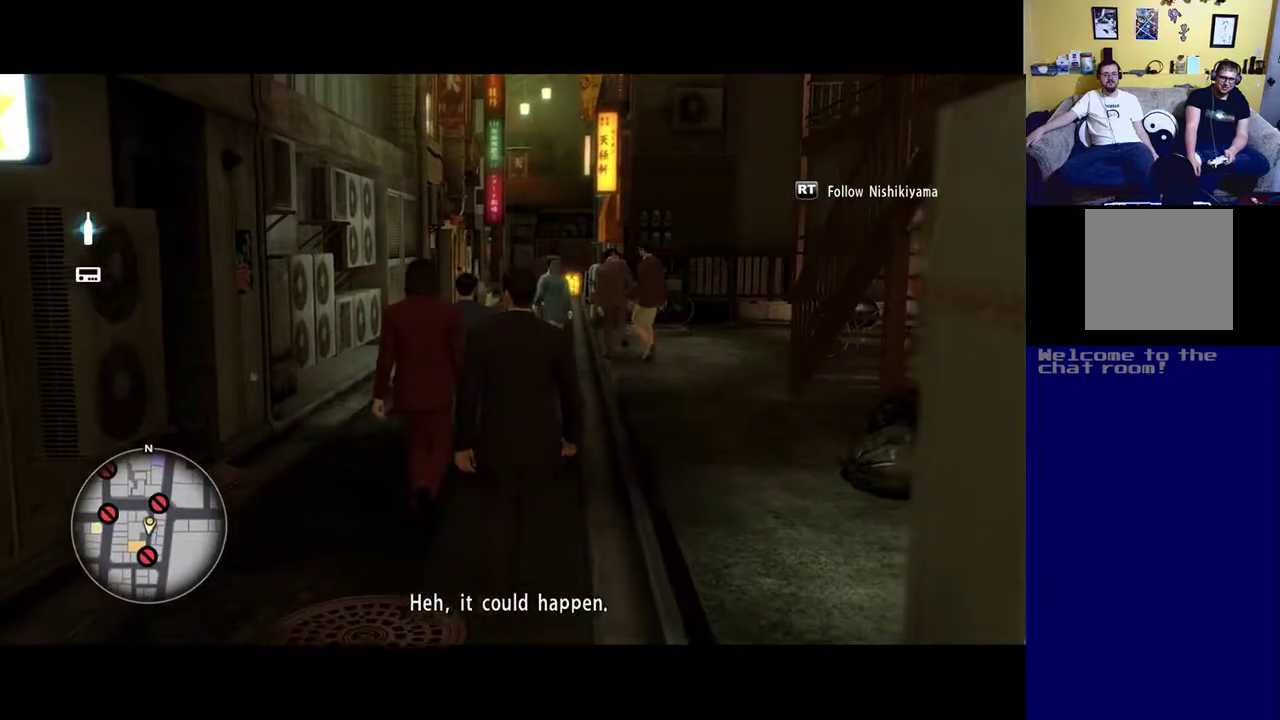
{"buttons": ["R2"], "left_stick": "center", "right_stick": "center", "events": []}
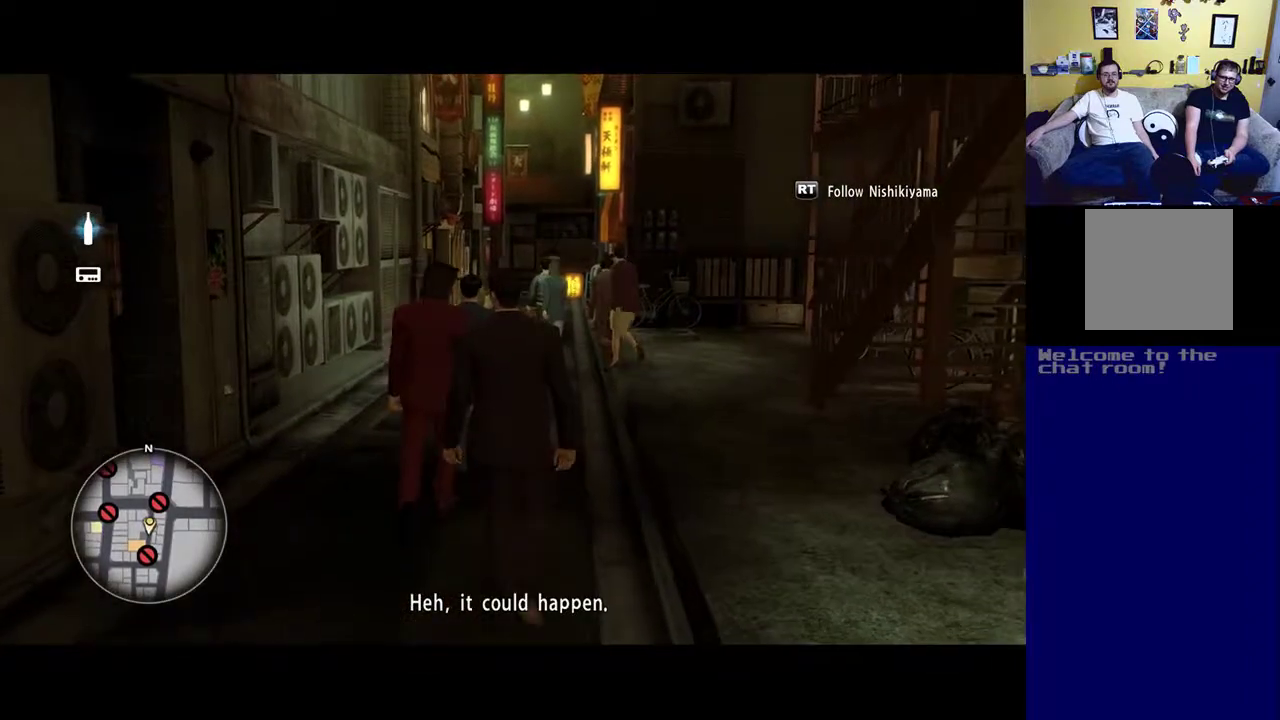
{"buttons": ["R2"], "left_stick": "center", "right_stick": "center", "events": []}
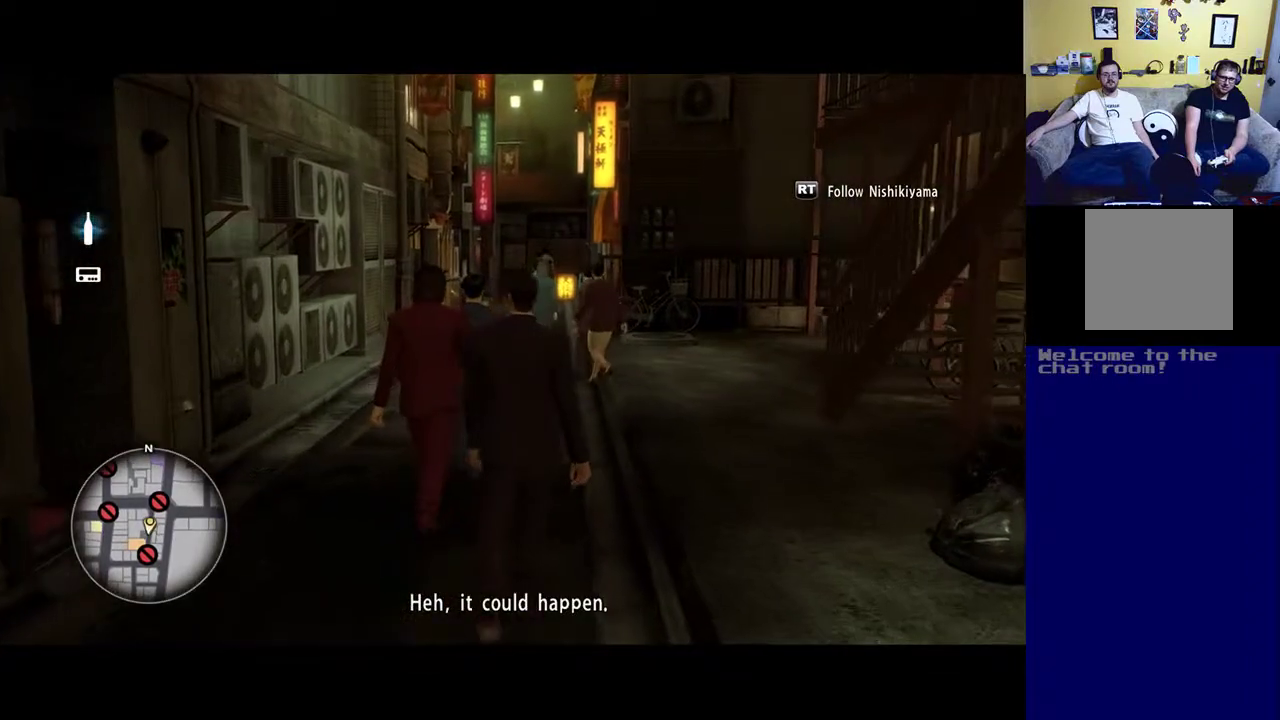
{"buttons": ["R2"], "left_stick": "center", "right_stick": "center", "events": []}
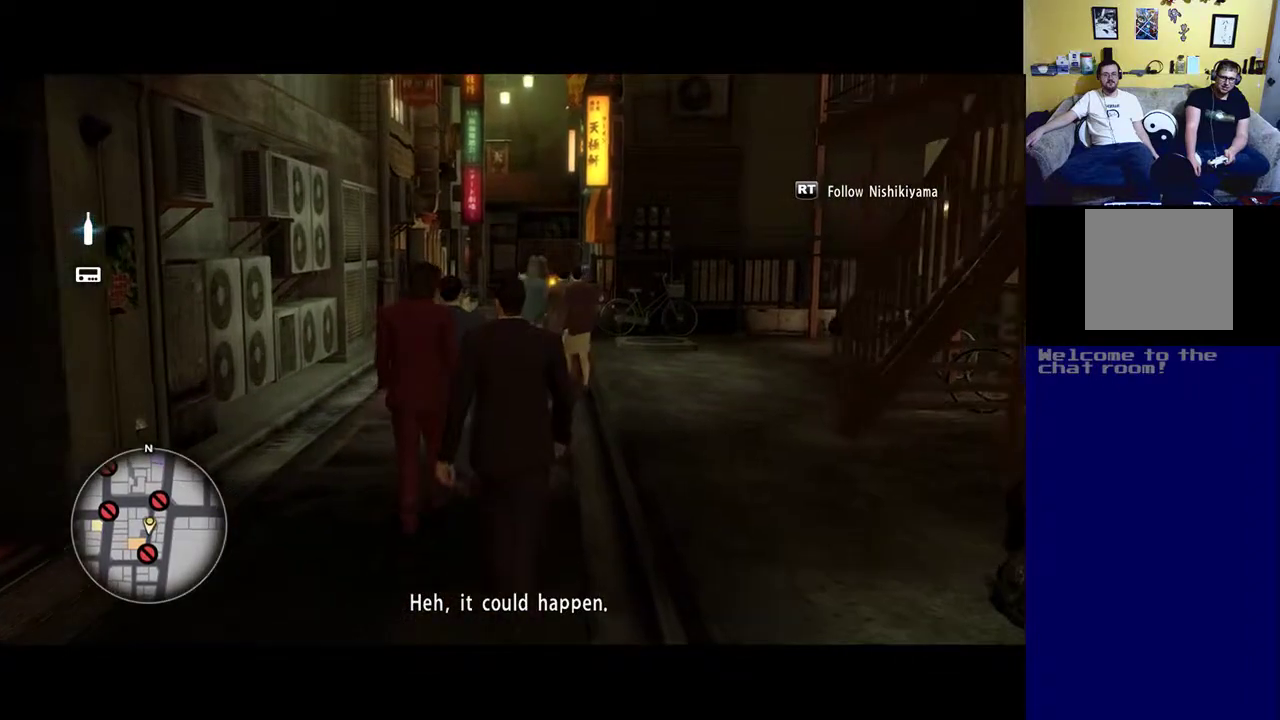
{"buttons": ["R2"], "left_stick": "center", "right_stick": "center", "events": []}
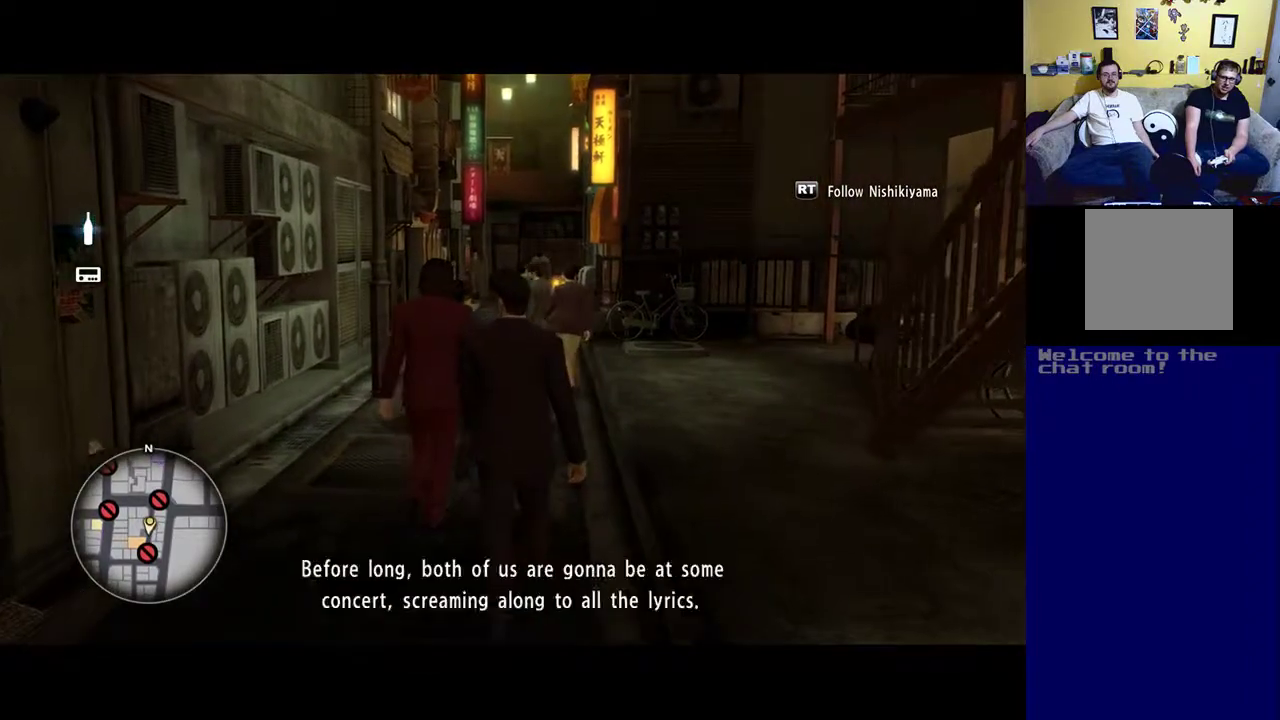
{"buttons": ["R2"], "left_stick": "center", "right_stick": "center", "events": []}
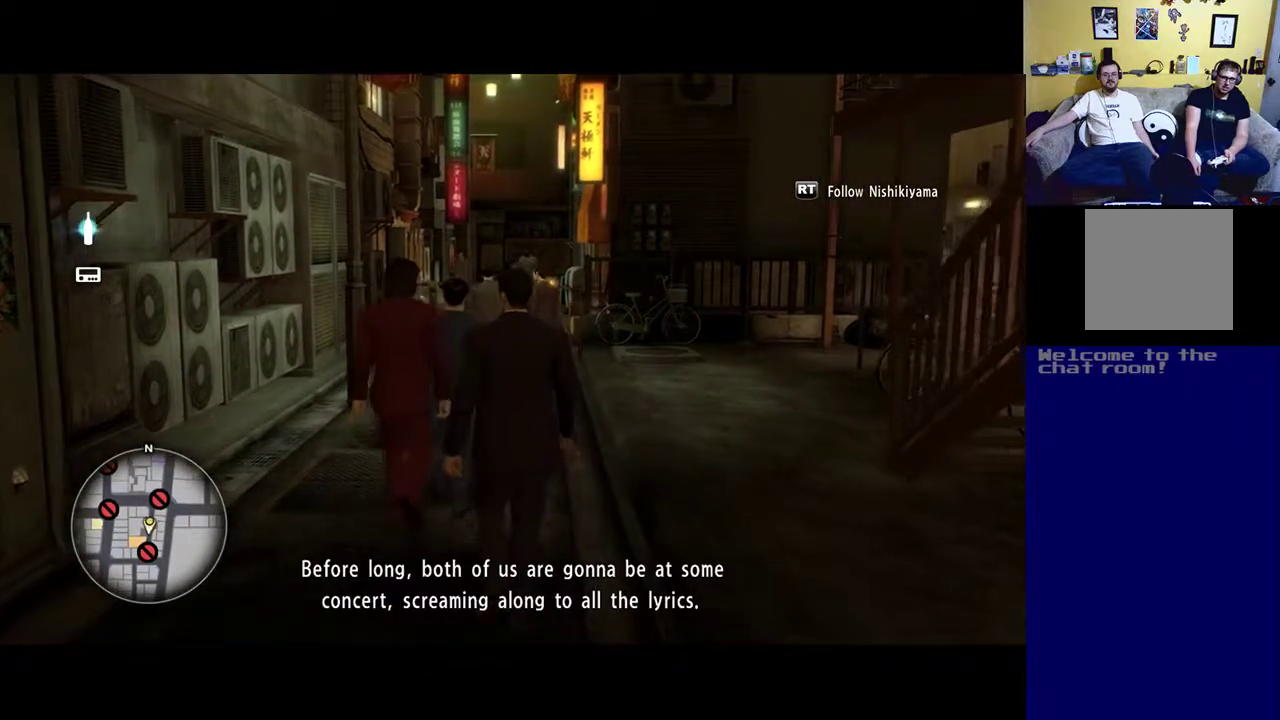
{"buttons": ["R2"], "left_stick": "center", "right_stick": "center", "events": []}
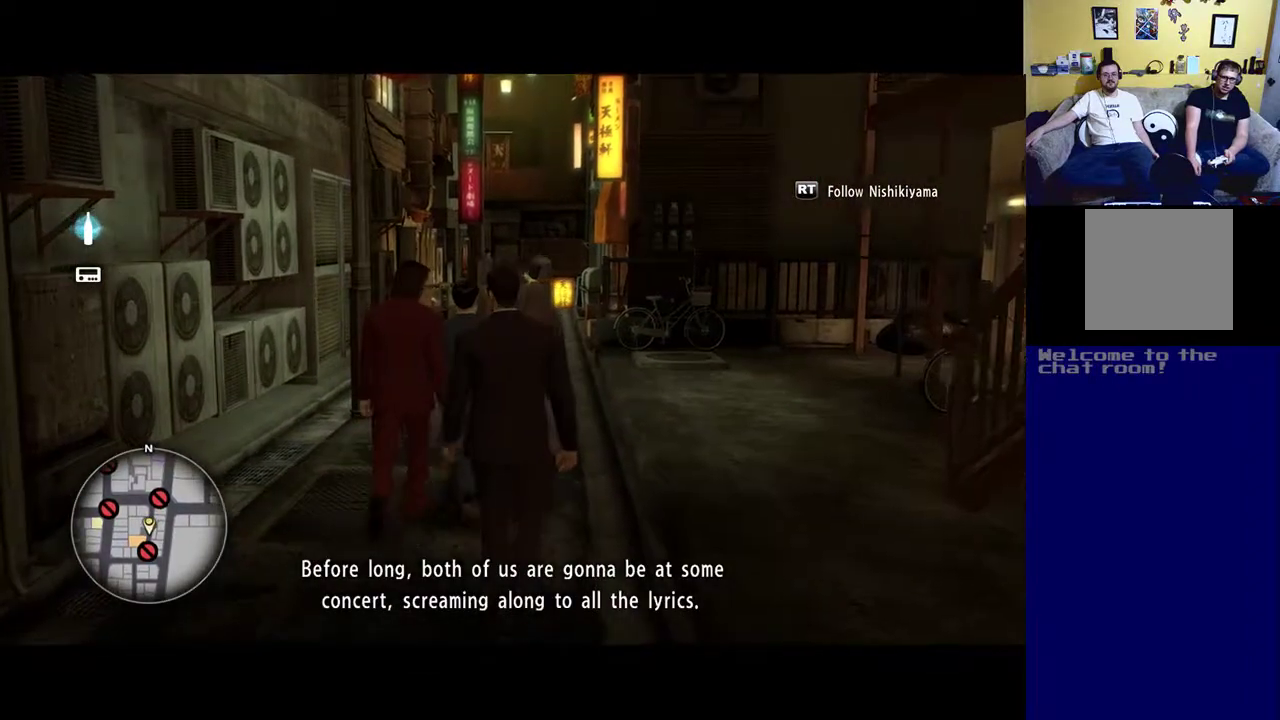
{"buttons": ["R2"], "left_stick": "center", "right_stick": "center", "events": []}